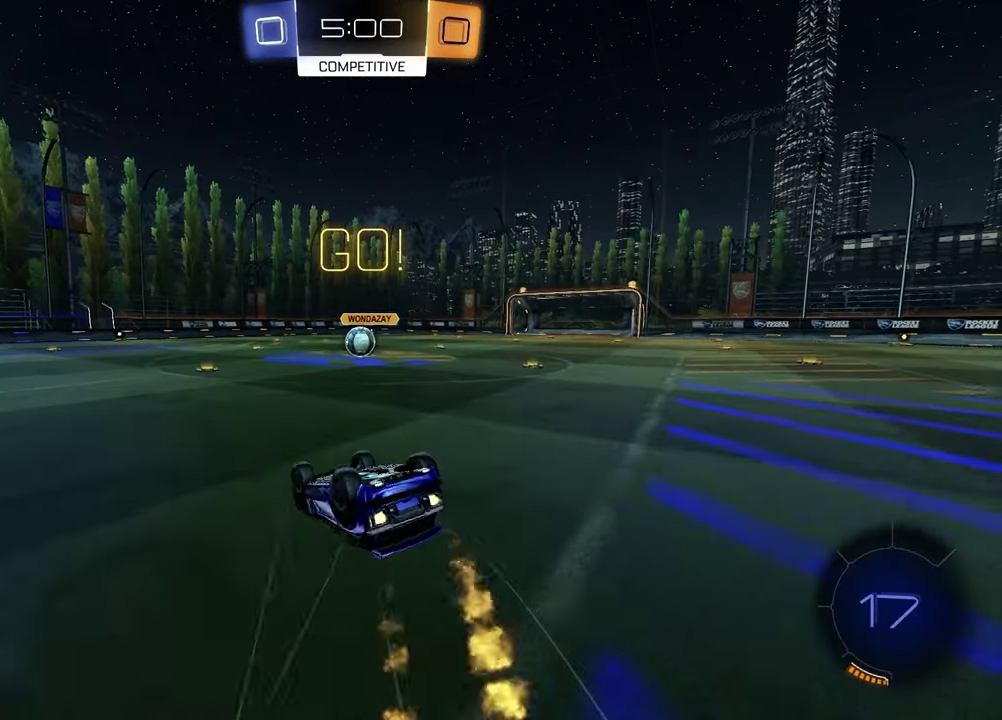
Gameplay with a controller (PlayStation layout); each line is a JSON object with the inputs held at the frame after it (dt_ms = milliseconds from this image to that frame). "events" lists button and stick changes between this image and that frame as [ms after this image, input, new state], when the widget could be followed in between. Not read: R1.
{"dt_ms": 300, "buttons": ["SQUARE", "R2"], "left_stick": "down-right", "right_stick": "center"}
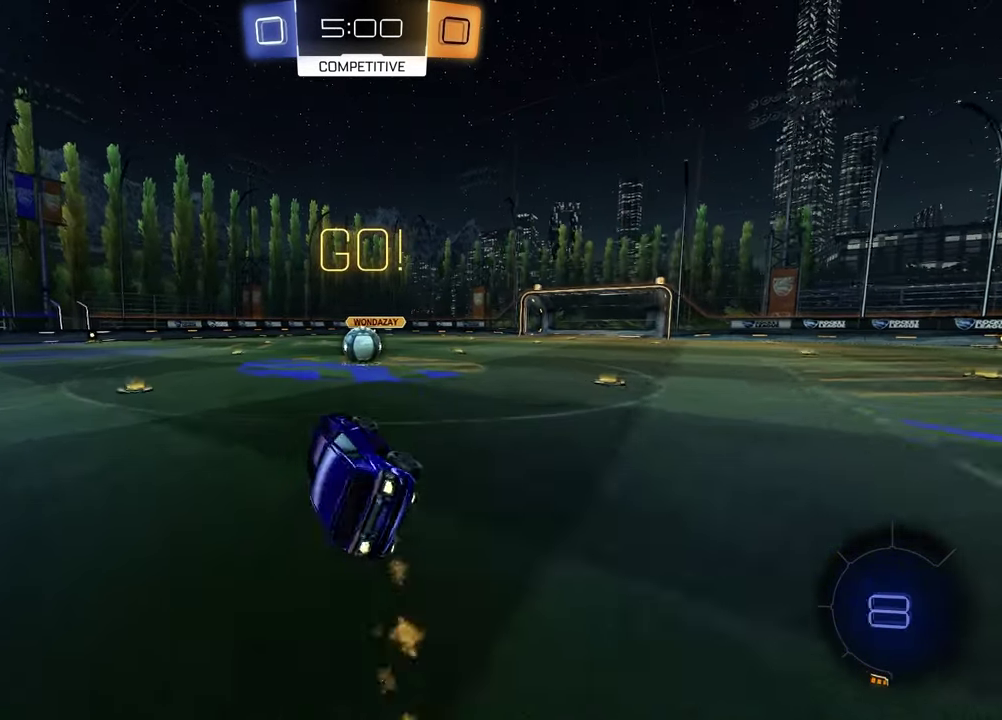
{"dt_ms": 900, "buttons": ["L1", "R2"], "left_stick": "down", "right_stick": "center"}
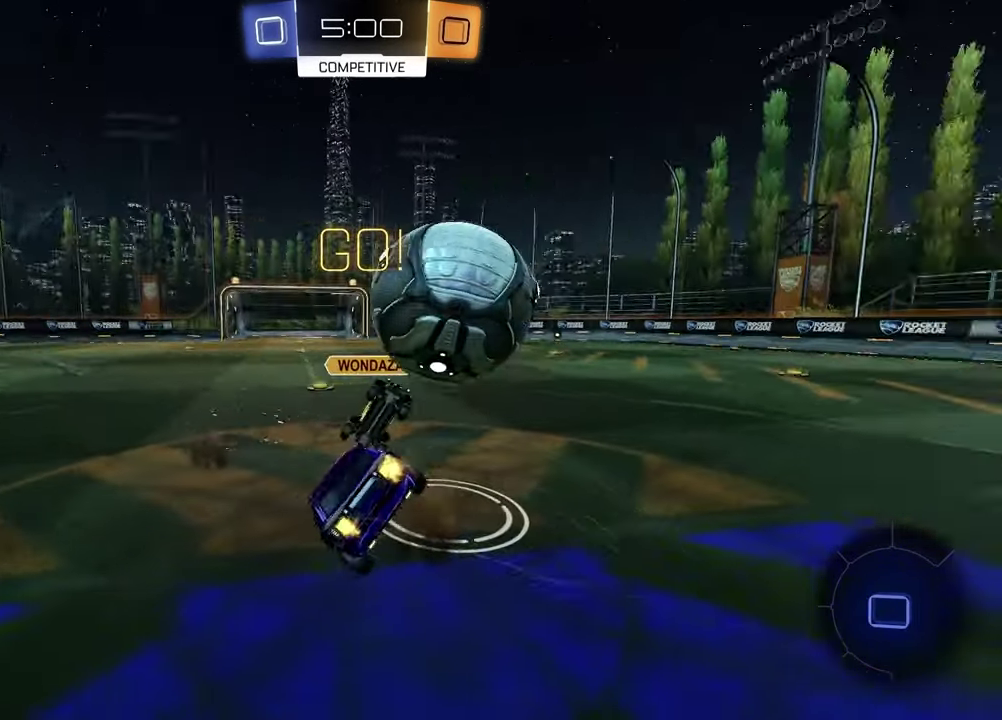
{"dt_ms": 300, "buttons": ["TRIANGLE", "L1", "R2"], "left_stick": "down-left", "right_stick": "center"}
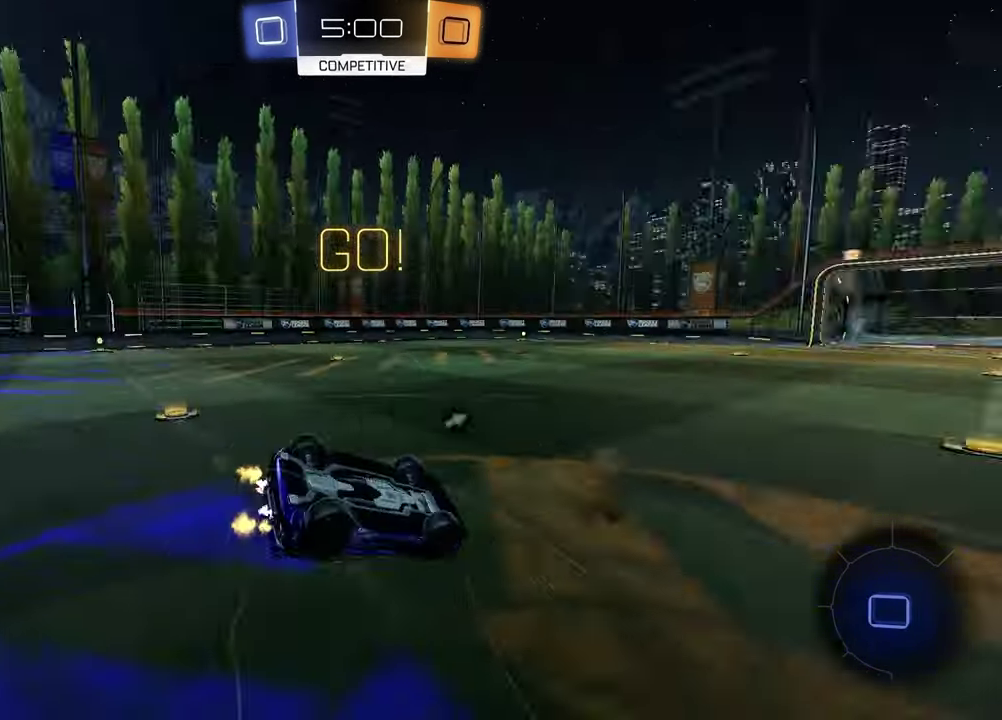
{"dt_ms": 500, "buttons": ["R2"], "left_stick": "right", "right_stick": "center", "events": [[50, "TRIANGLE", "up"], [117, "left_stick", "left"], [233, "TRIANGLE", "down"], [333, "L1", "up"], [333, "TRIANGLE", "up"], [367, "left_stick", "down-right"], [467, "left_stick", "right"]]}
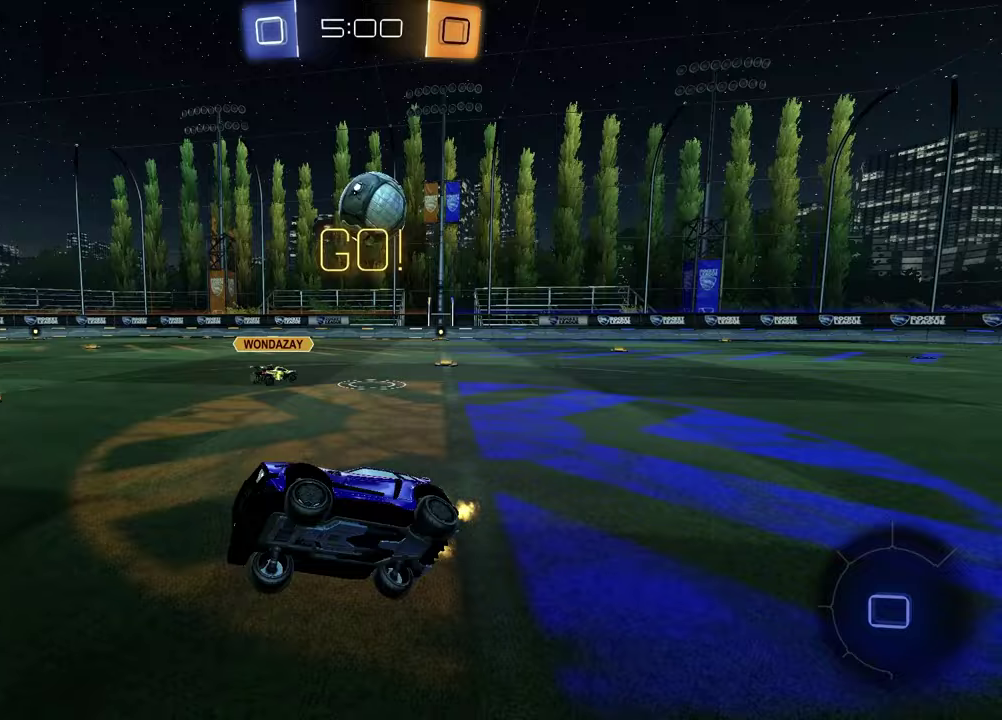
{"dt_ms": 500, "buttons": ["R2"], "left_stick": "right", "right_stick": "center", "events": [[367, "L1", "down"], [467, "L1", "up"]]}
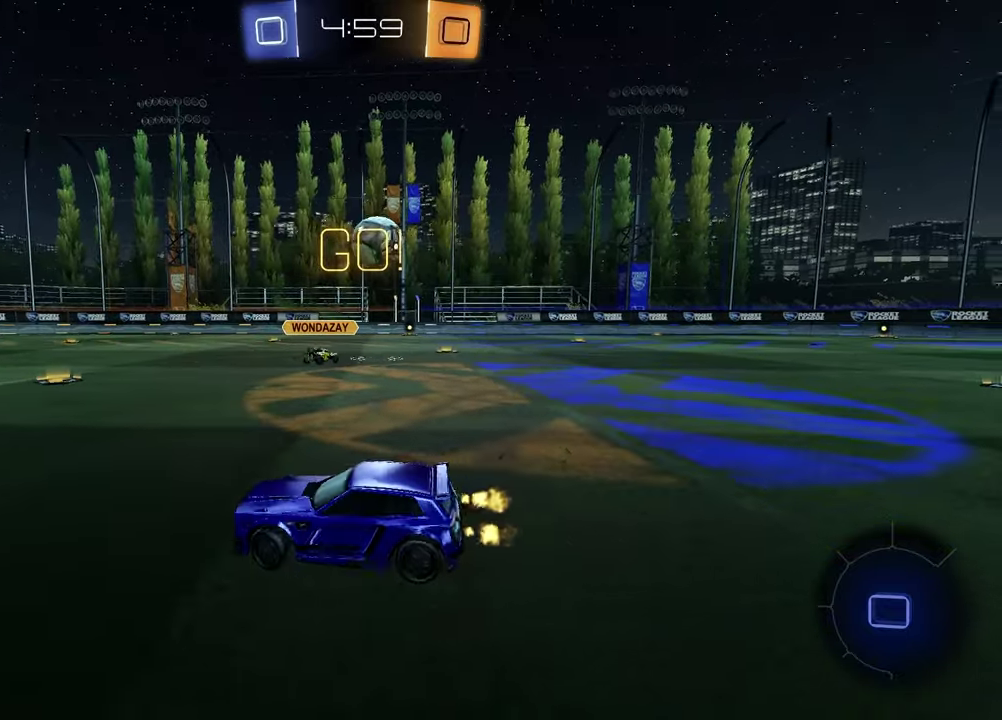
{"dt_ms": 500, "buttons": ["R2"], "left_stick": "right", "right_stick": "center", "events": []}
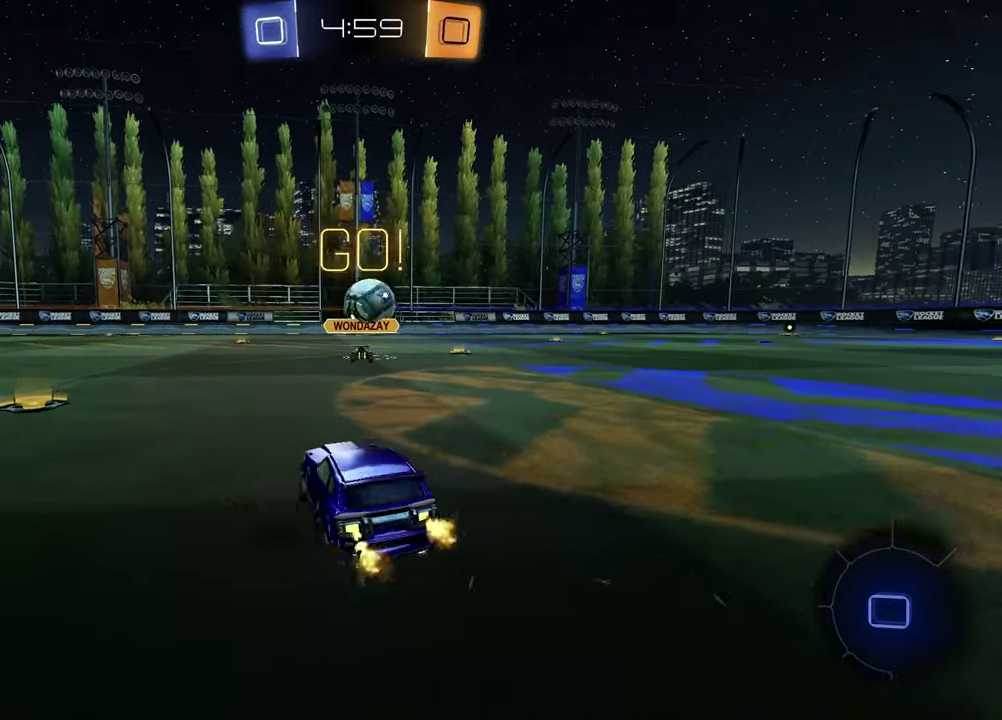
{"dt_ms": 500, "buttons": ["R2"], "left_stick": "center", "right_stick": "center", "events": [[167, "left_stick", "center"], [300, "CROSS", "down"], [317, "left_stick", "up"], [350, "CROSS", "up"], [483, "left_stick", "center"]]}
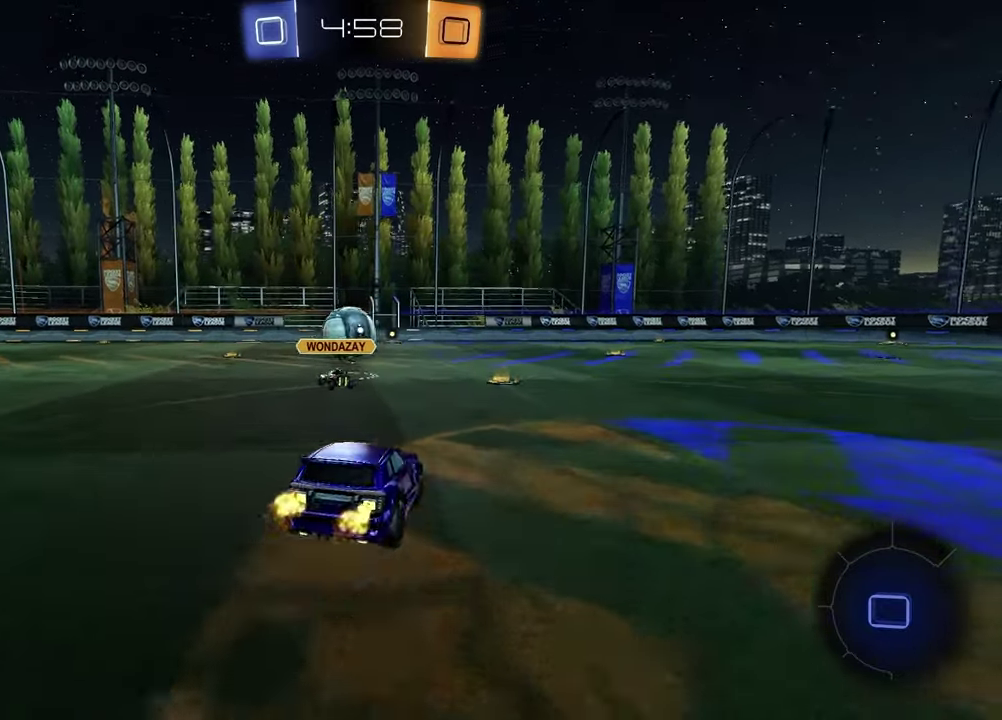
{"dt_ms": 400, "buttons": ["R2"], "left_stick": "down", "right_stick": "center", "events": [[367, "left_stick", "down"]]}
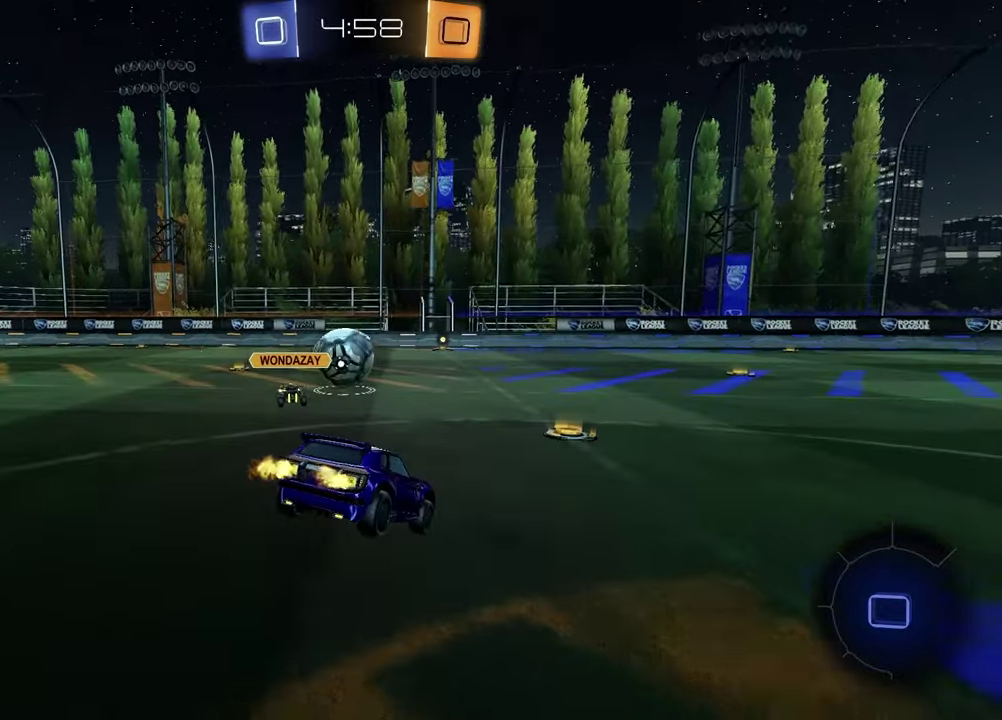
{"dt_ms": 600, "buttons": ["R2"], "left_stick": "left", "right_stick": "center", "events": [[250, "left_stick", "center"], [333, "left_stick", "up"], [400, "CROSS", "down"], [500, "CROSS", "up"], [500, "left_stick", "left"]]}
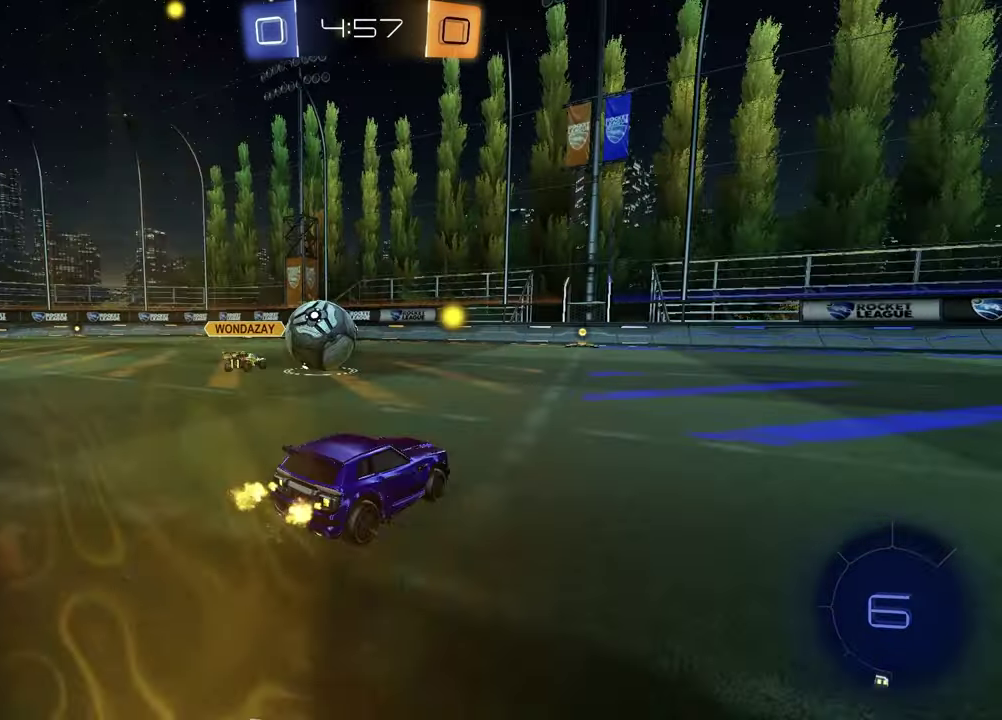
{"dt_ms": 400, "buttons": [], "left_stick": "center", "right_stick": "center", "events": [[133, "R2", "up"], [400, "left_stick", "center"]]}
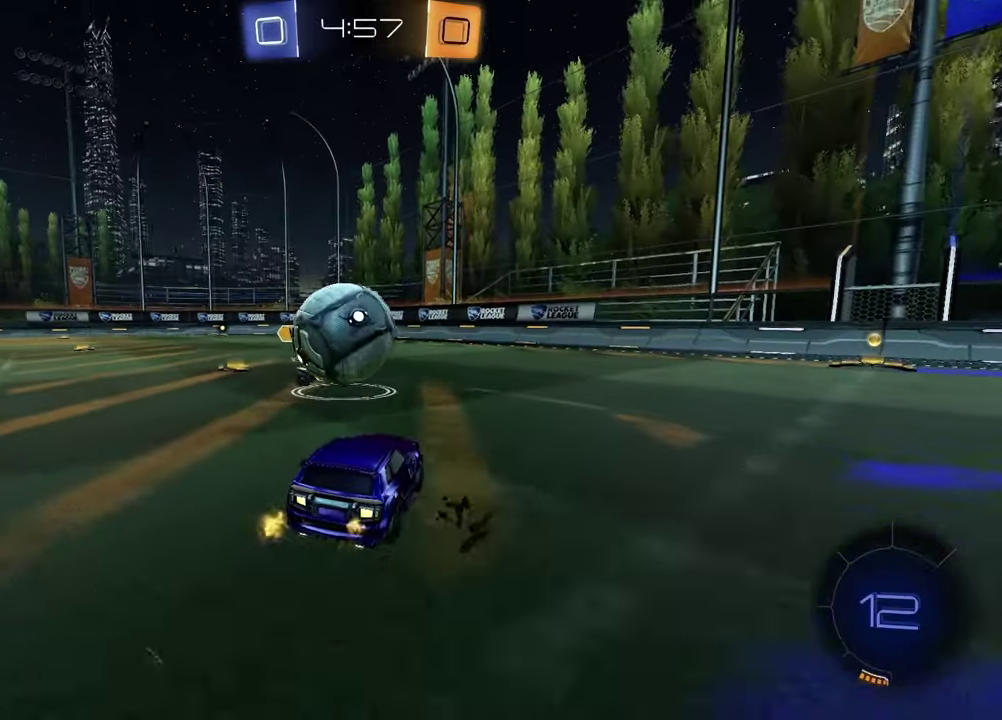
{"dt_ms": 600, "buttons": ["R2"], "left_stick": "center", "right_stick": "center", "events": [[67, "R2", "down"], [183, "left_stick", "right"], [383, "TRIANGLE", "down"], [500, "TRIANGLE", "up"], [600, "left_stick", "center"]]}
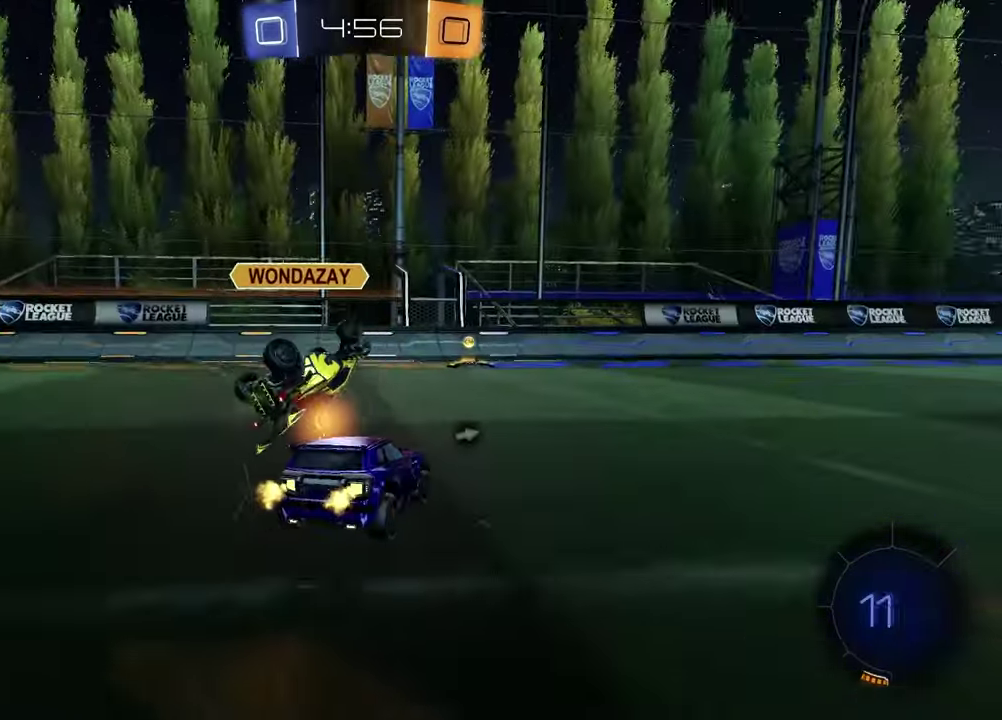
{"dt_ms": 500, "buttons": ["R2"], "left_stick": "right", "right_stick": "center", "events": [[267, "left_stick", "left"], [500, "left_stick", "right"]]}
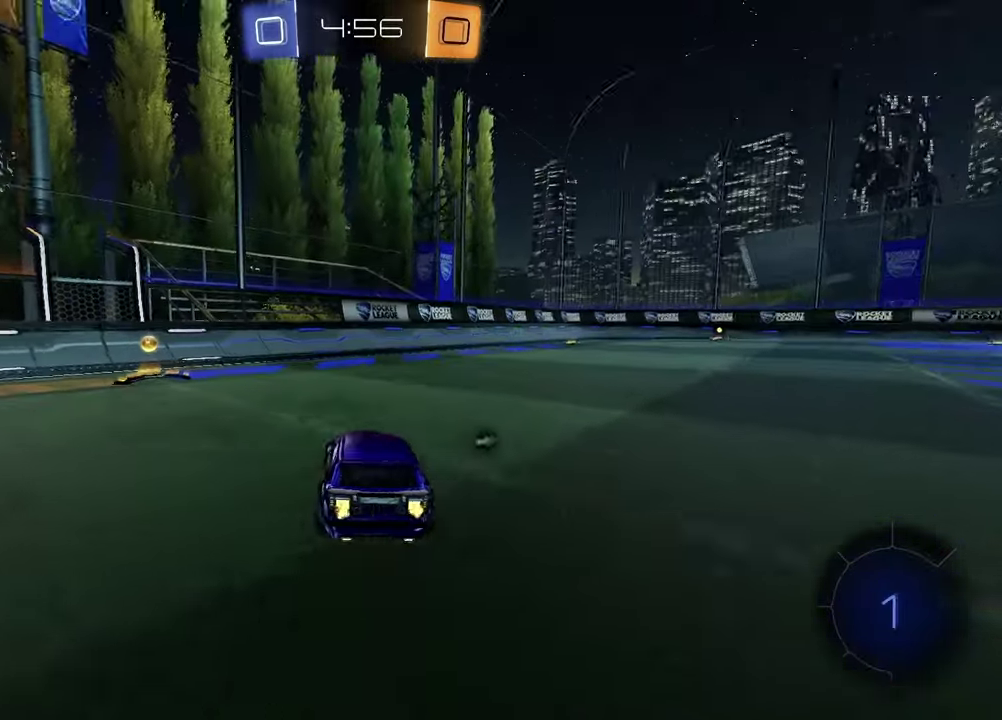
{"dt_ms": 500, "buttons": ["R2"], "left_stick": "right", "right_stick": "center", "events": [[67, "TRIANGLE", "down"], [150, "TRIANGLE", "up"]]}
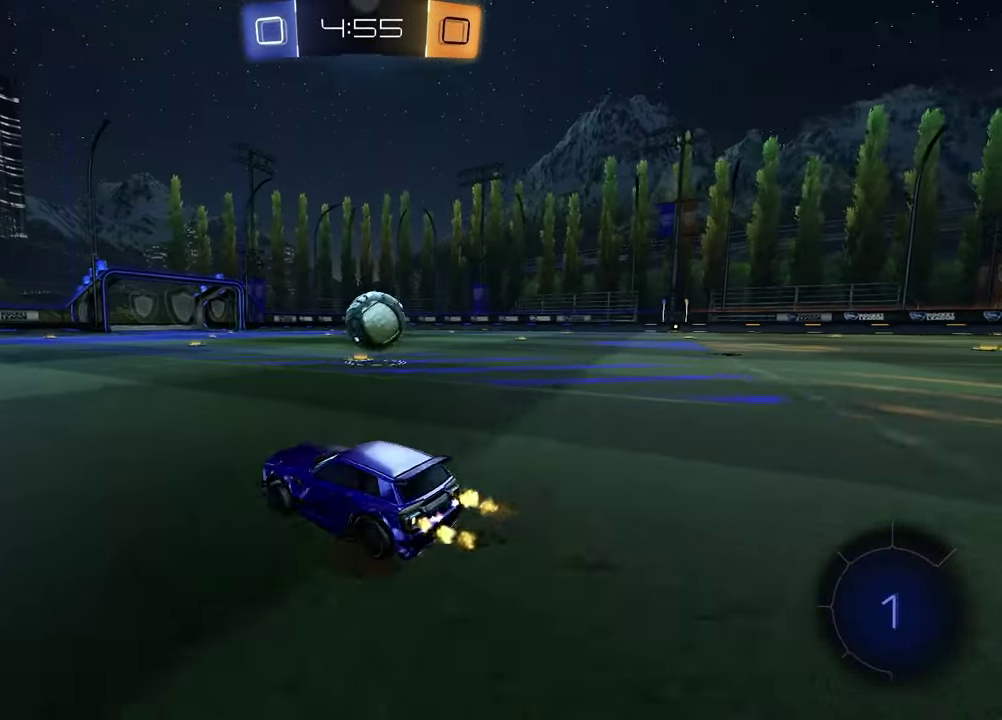
{"dt_ms": 500, "buttons": ["R2"], "left_stick": "center", "right_stick": "center", "events": [[183, "left_stick", "center"]]}
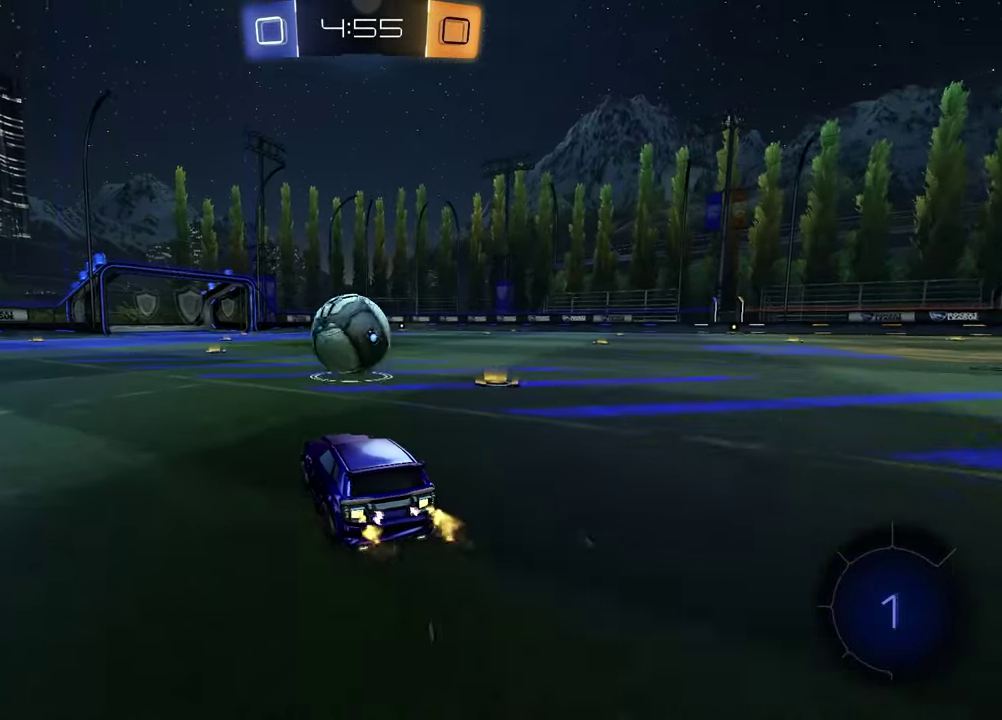
{"dt_ms": 500, "buttons": ["R2"], "left_stick": "center", "right_stick": "center", "events": []}
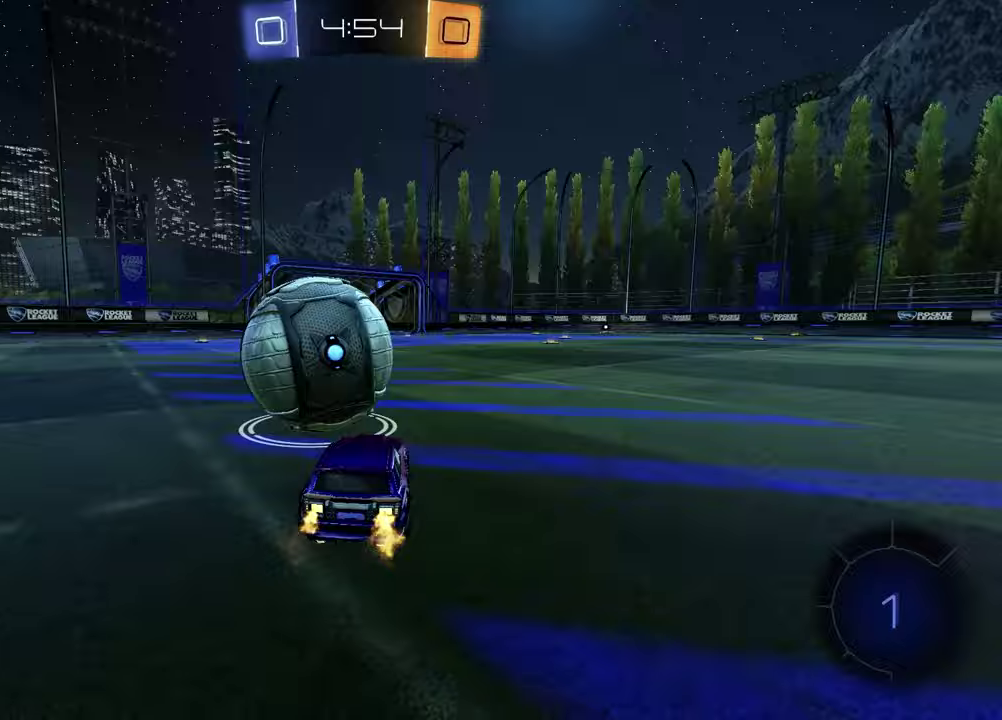
{"dt_ms": 600, "buttons": ["R2"], "left_stick": "left", "right_stick": "center", "events": [[17, "left_stick", "left"], [150, "left_stick", "center"], [500, "left_stick", "left"]]}